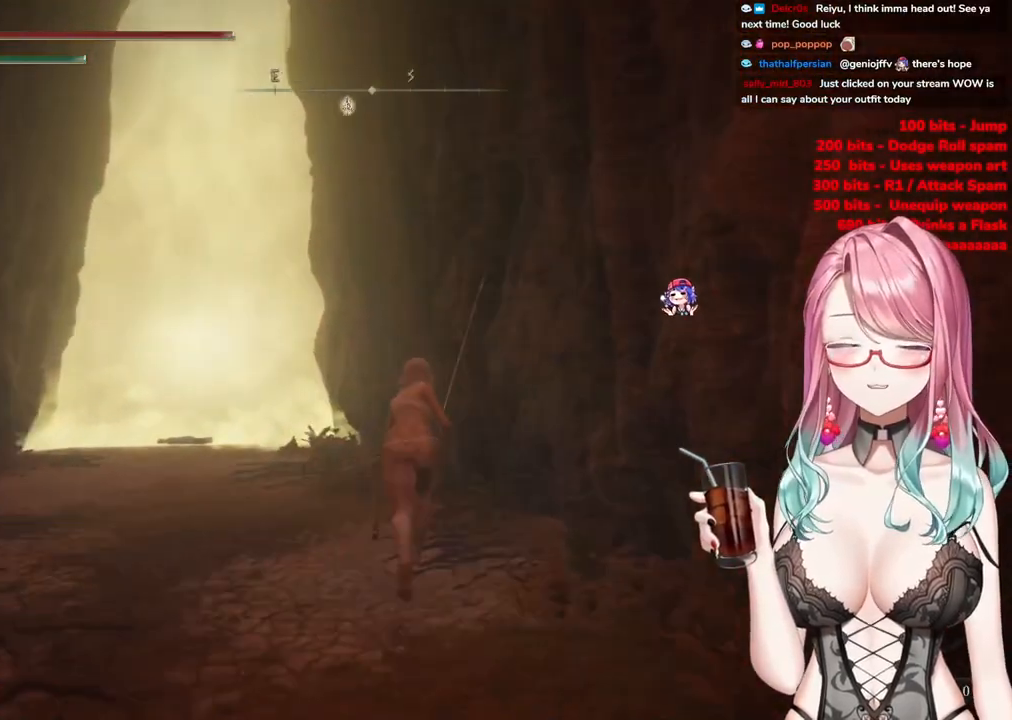
Gameplay with a controller (PlayStation layout); each line is a JSON object with the inputs held at the frame after it. "events" lists button and stick changes between this image and that frame as [ms after this image, input, new state], when the widget could be followed in between.
{"buttons": ["CIRCLE"], "left_stick": "up", "right_stick": "center", "events": []}
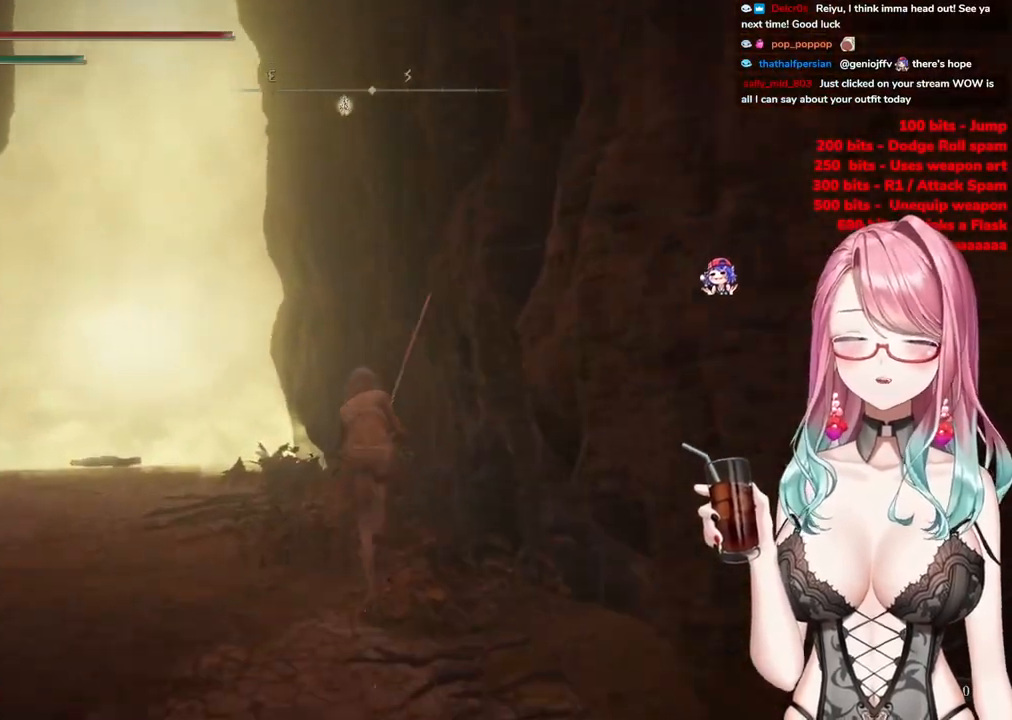
{"buttons": ["CIRCLE"], "left_stick": "up", "right_stick": "center", "events": []}
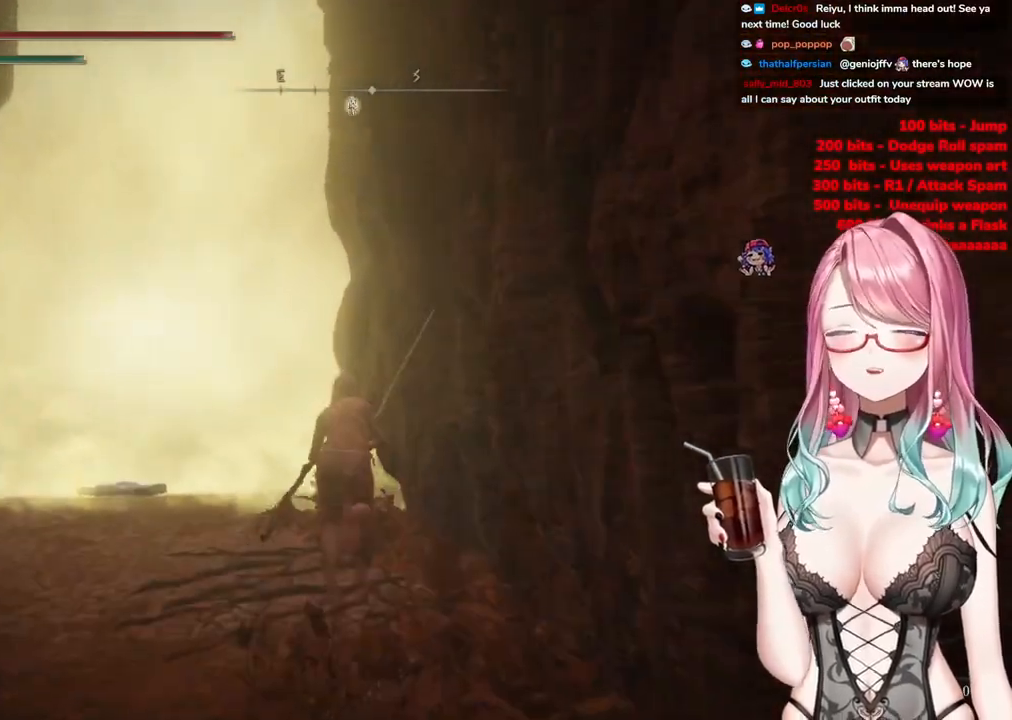
{"buttons": [], "left_stick": "up-left", "right_stick": "center", "events": [[67, "left_stick", "up-left"], [250, "CIRCLE", "up"]]}
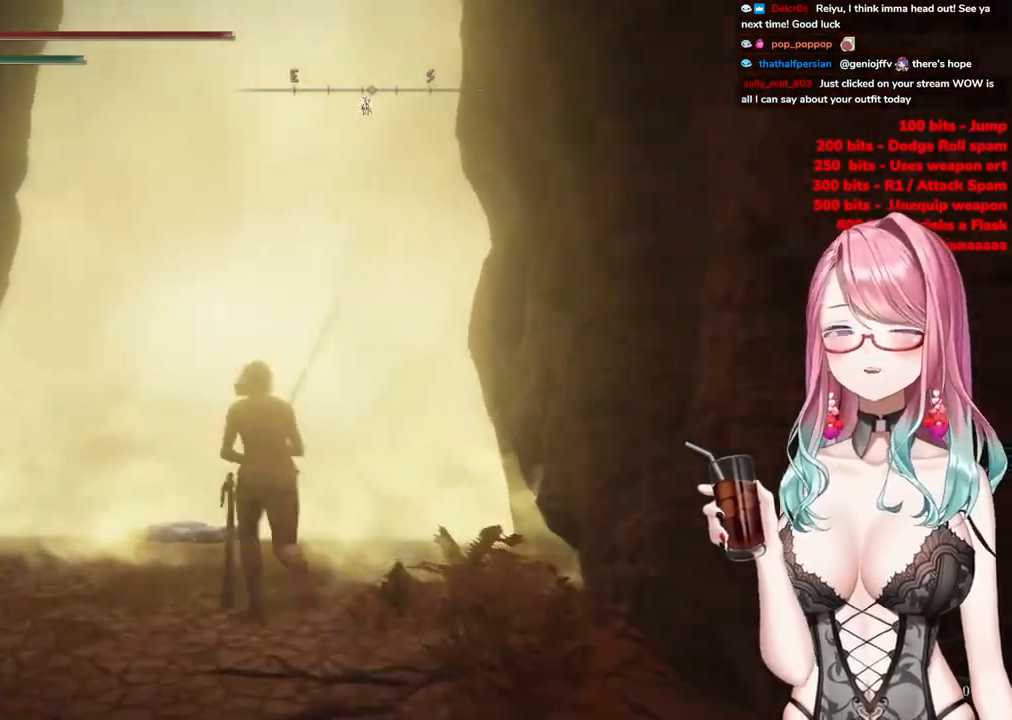
{"buttons": [], "left_stick": "center", "right_stick": "center", "events": [[17, "left_stick", "center"], [317, "R2", "down"], [434, "R2", "up"]]}
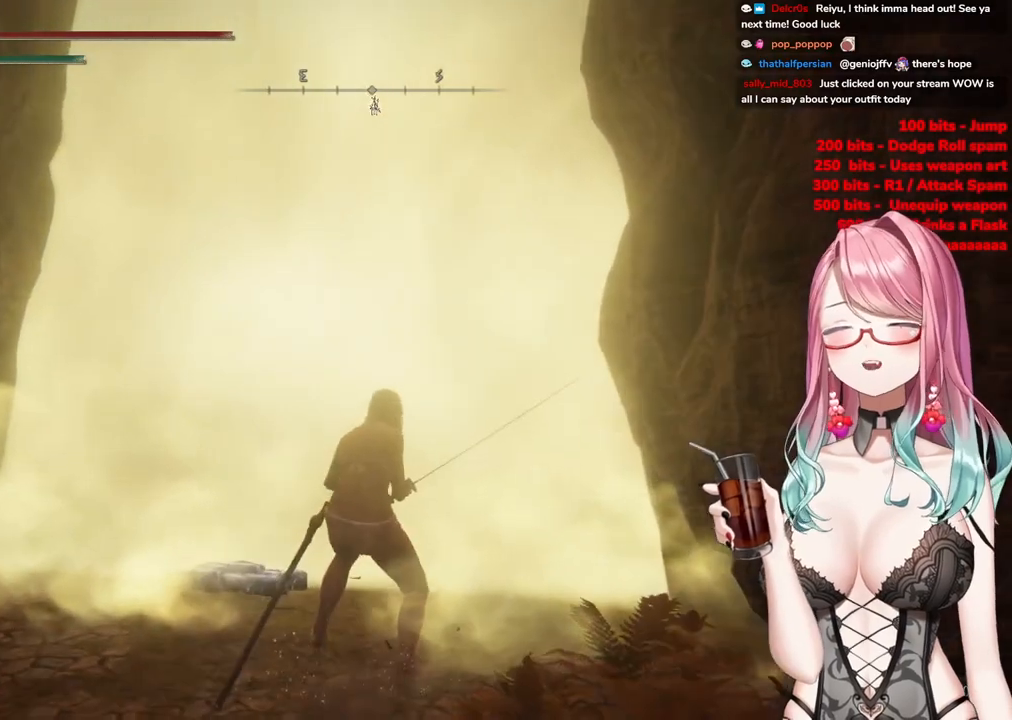
{"buttons": [], "left_stick": "center", "right_stick": "center", "events": []}
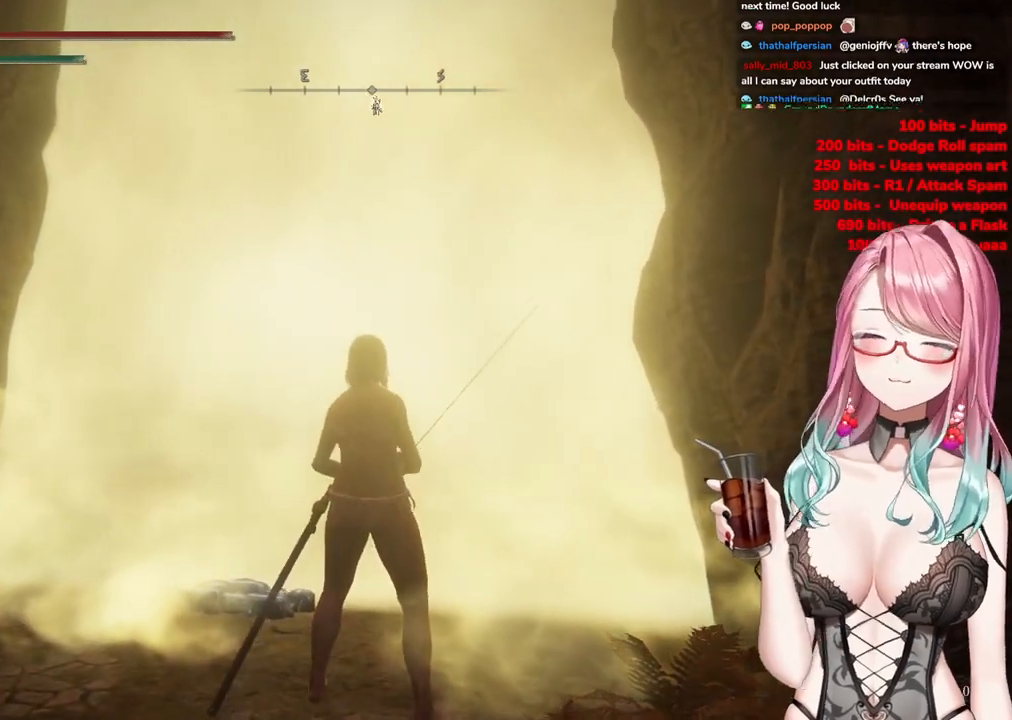
{"buttons": [], "left_stick": "center", "right_stick": "center", "events": []}
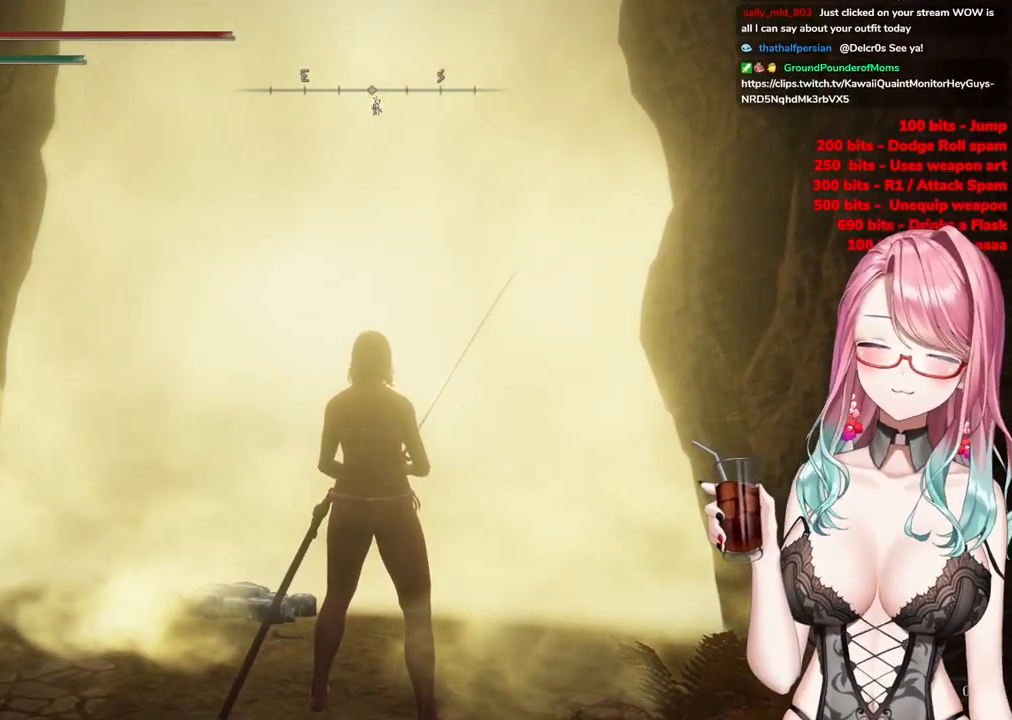
{"buttons": [], "left_stick": "center", "right_stick": "center", "events": []}
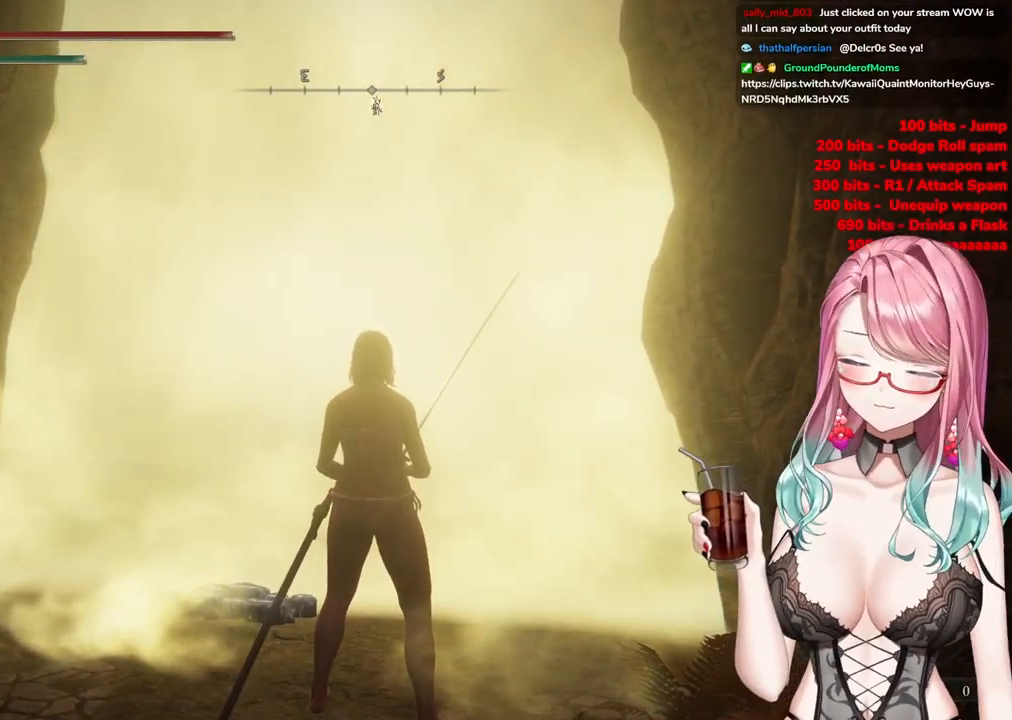
{"buttons": [], "left_stick": "center", "right_stick": "center", "events": []}
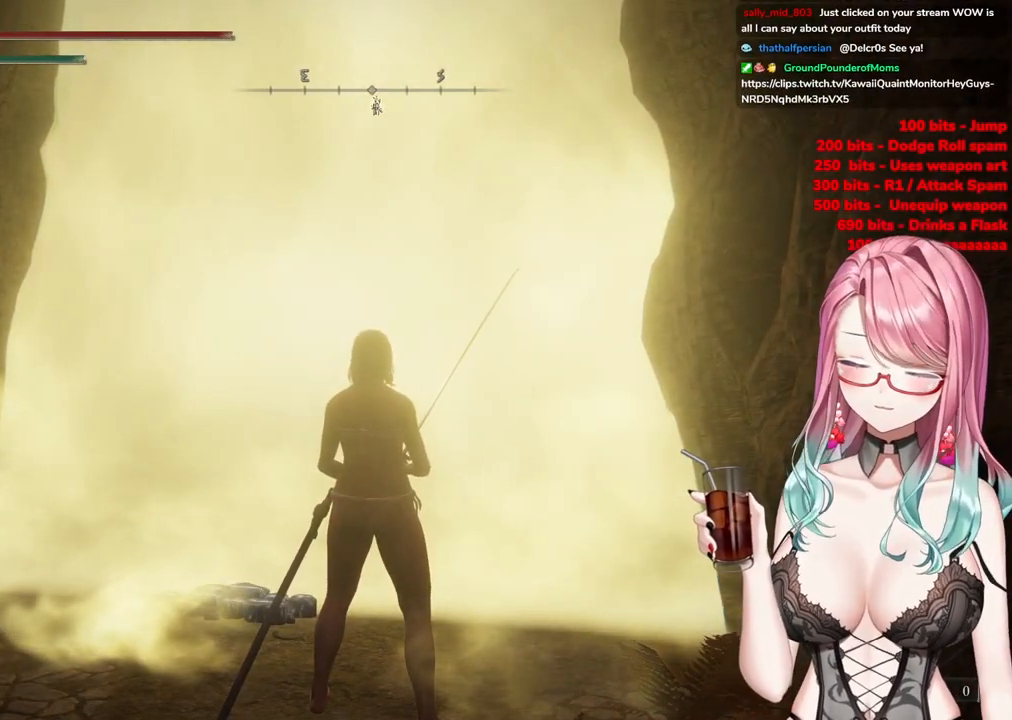
{"buttons": [], "left_stick": "center", "right_stick": "center", "events": []}
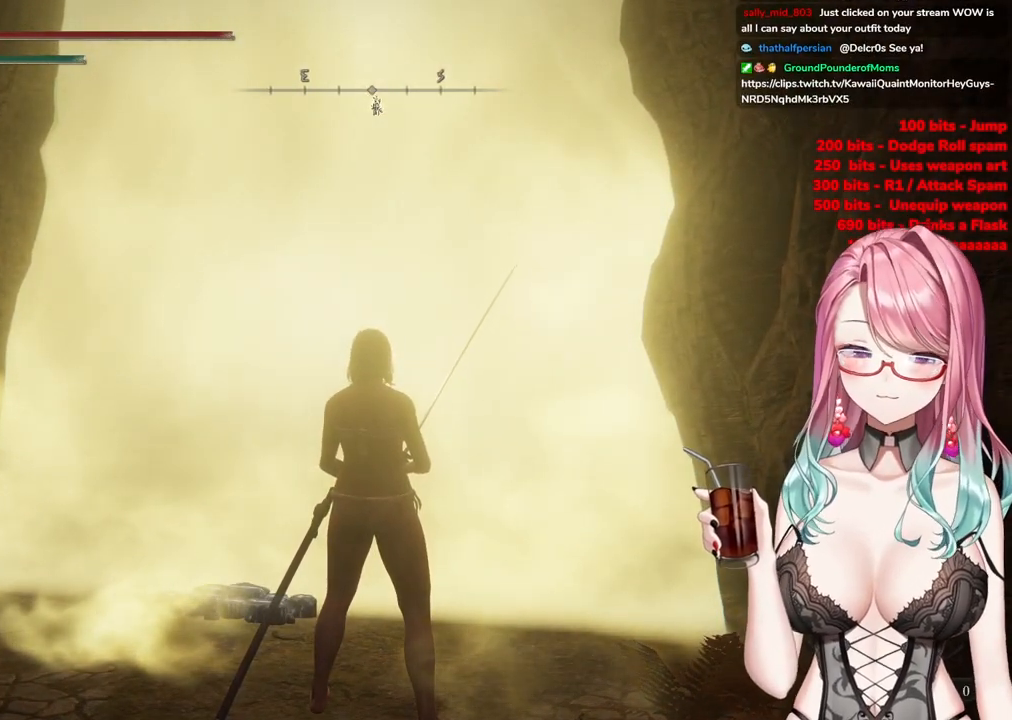
{"buttons": [], "left_stick": "up", "right_stick": "center", "events": [[301, "left_stick", "up"]]}
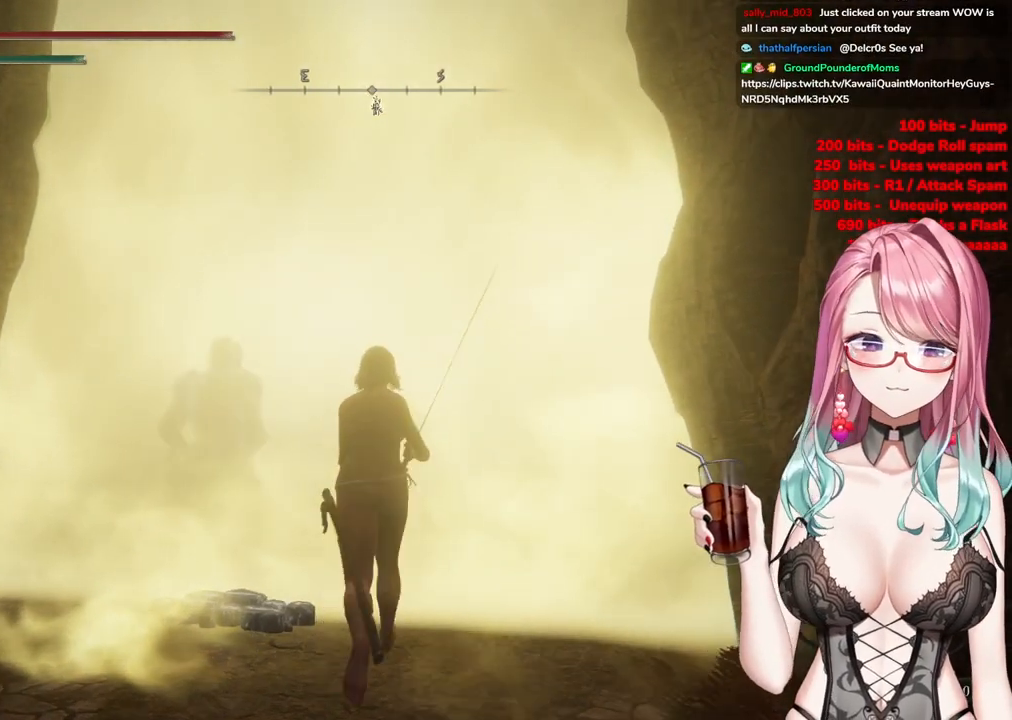
{"buttons": [], "left_stick": "up", "right_stick": "center", "events": [[83, "TRIANGLE", "down"], [450, "TRIANGLE", "up"]]}
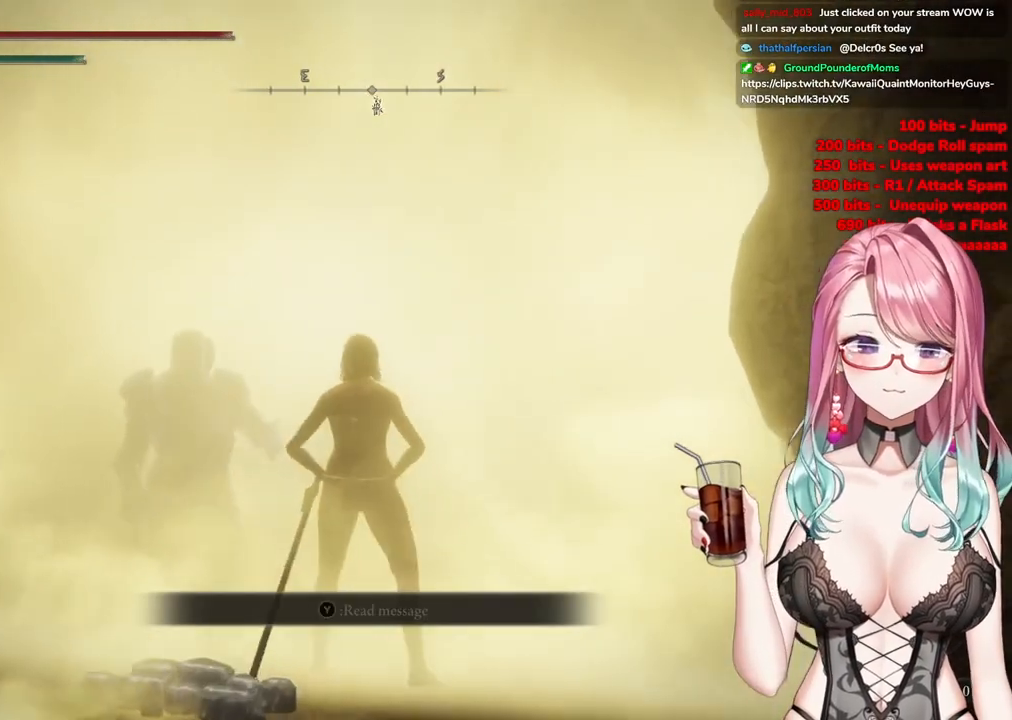
{"buttons": [], "left_stick": "up-left", "right_stick": "center", "events": [[17, "TRIANGLE", "down"], [67, "left_stick", "up-left"], [151, "TRIANGLE", "up"], [217, "TRIANGLE", "down"], [334, "TRIANGLE", "up"]]}
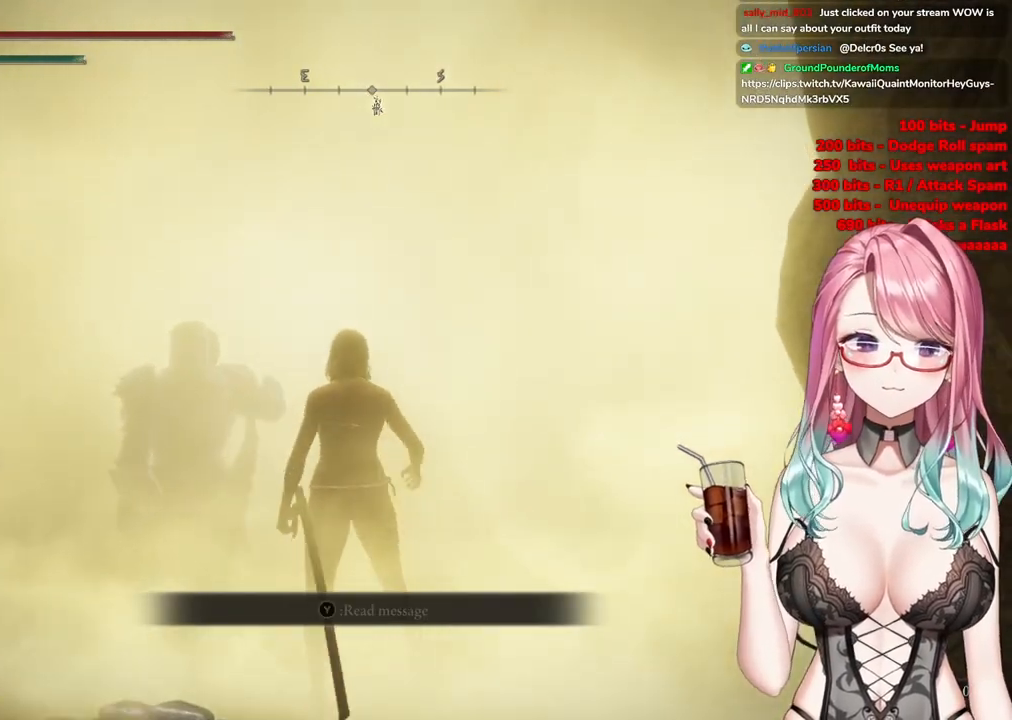
{"buttons": [], "left_stick": "up", "right_stick": "center", "events": [[33, "left_stick", "up"]]}
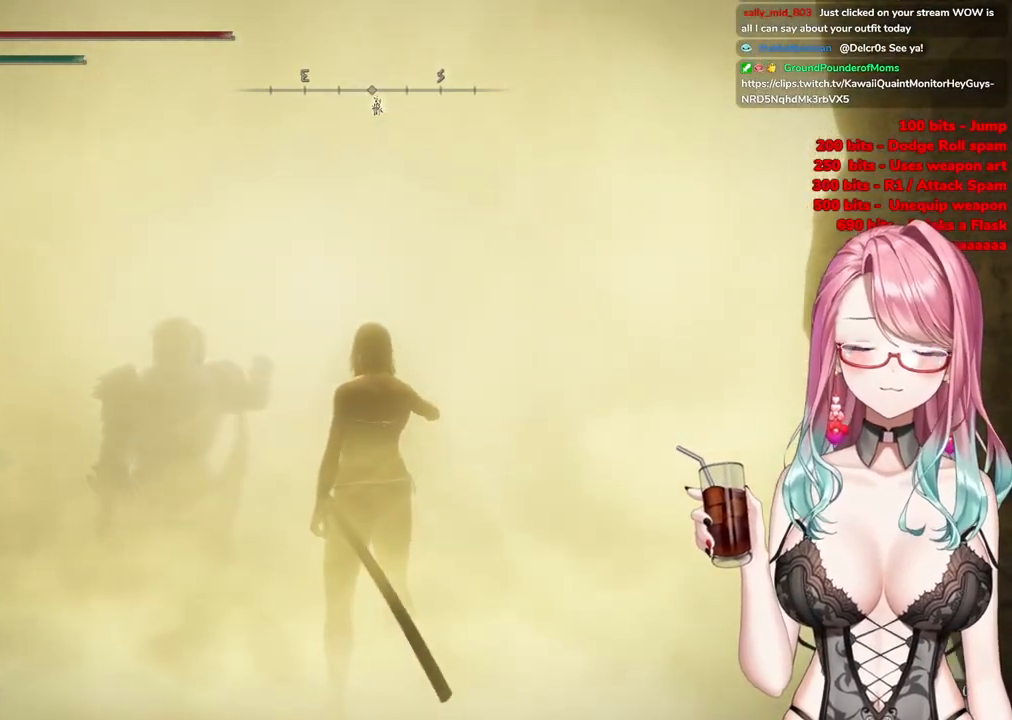
{"buttons": [], "left_stick": "up", "right_stick": "center", "events": []}
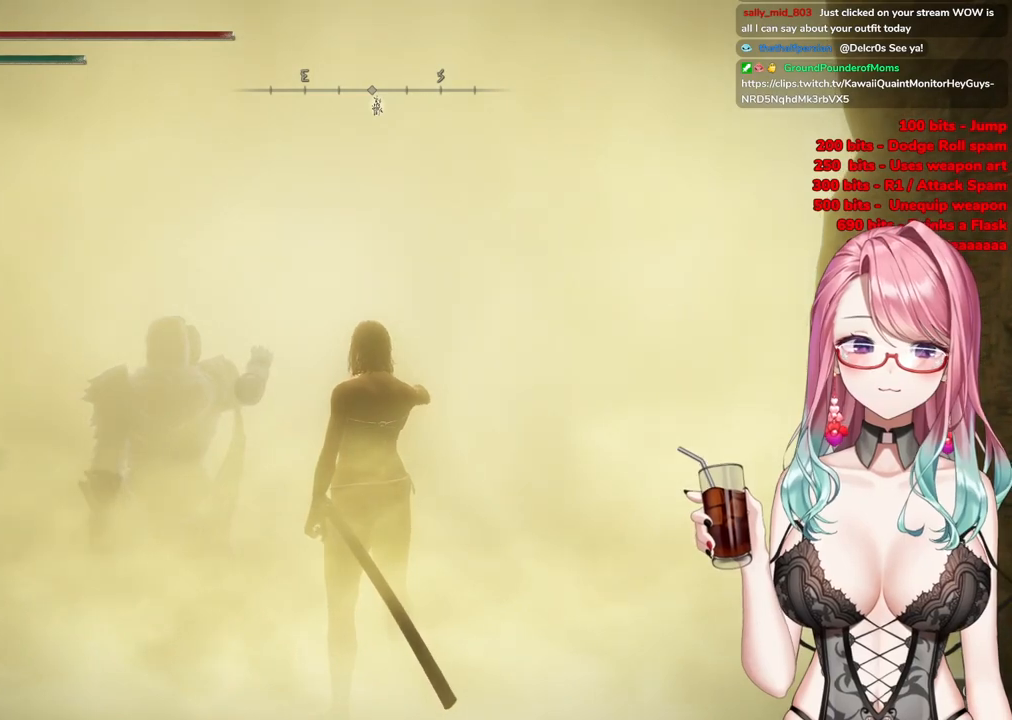
{"buttons": [], "left_stick": "up", "right_stick": "center", "events": []}
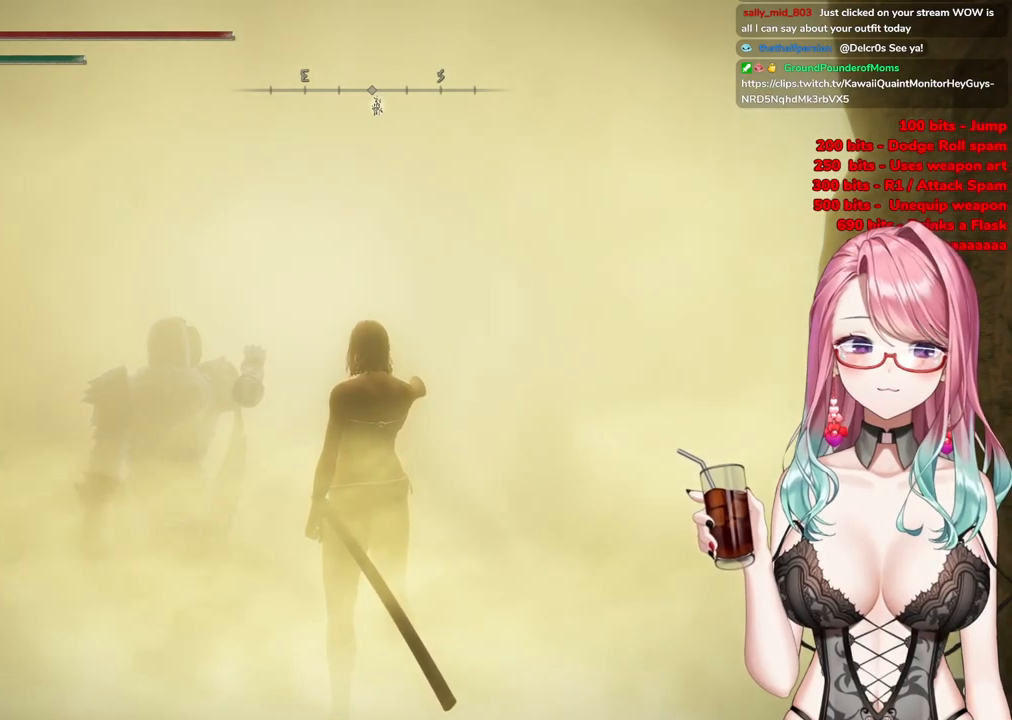
{"buttons": [], "left_stick": "up", "right_stick": "center", "events": []}
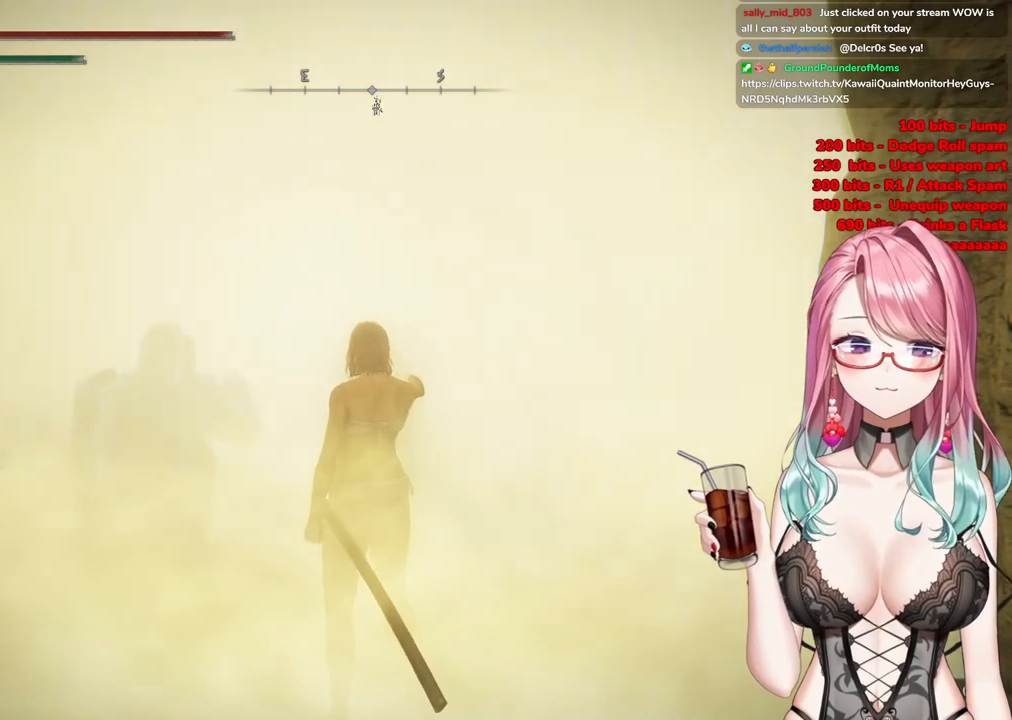
{"buttons": [], "left_stick": "up", "right_stick": "center", "events": []}
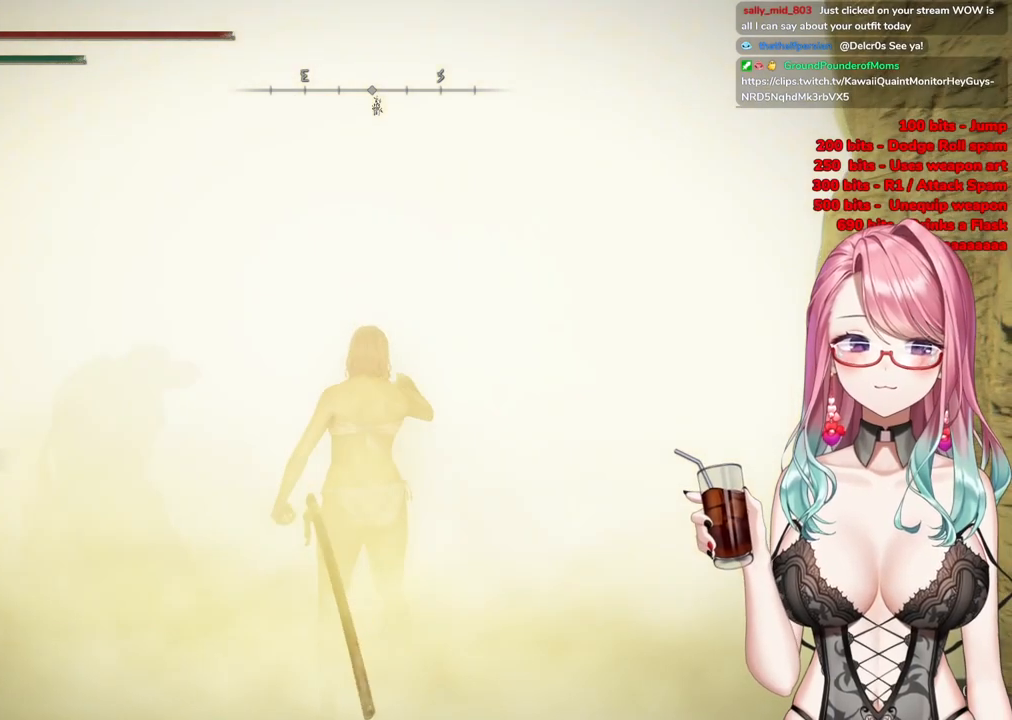
{"buttons": [], "left_stick": "up", "right_stick": "center", "events": []}
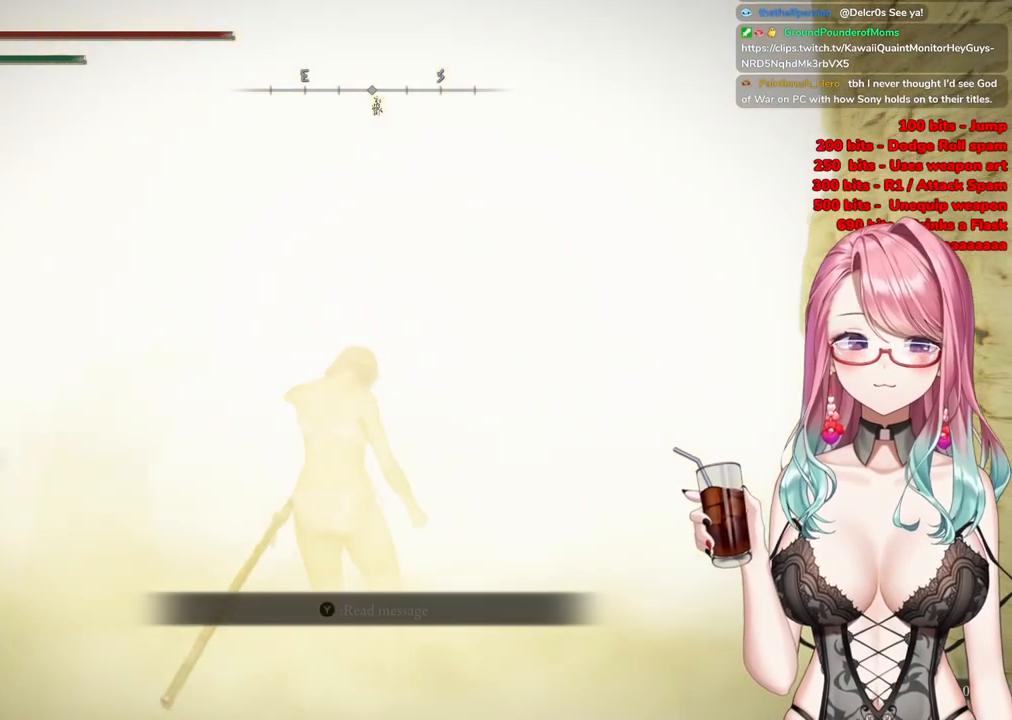
{"buttons": [], "left_stick": "up", "right_stick": "center", "events": []}
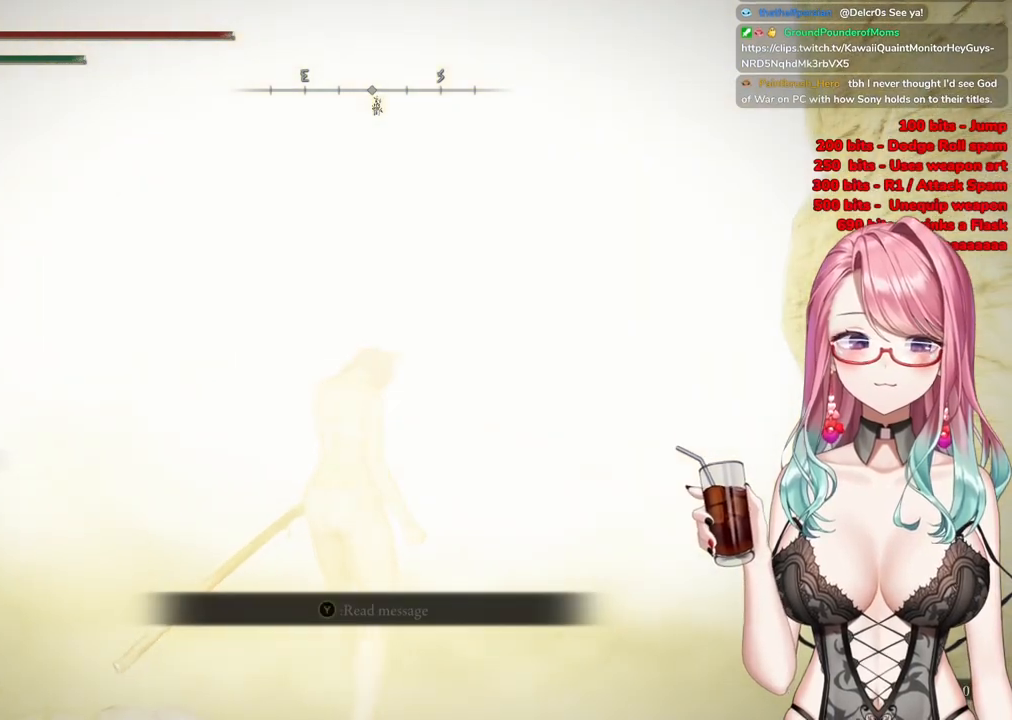
{"buttons": [], "left_stick": "up", "right_stick": "center", "events": []}
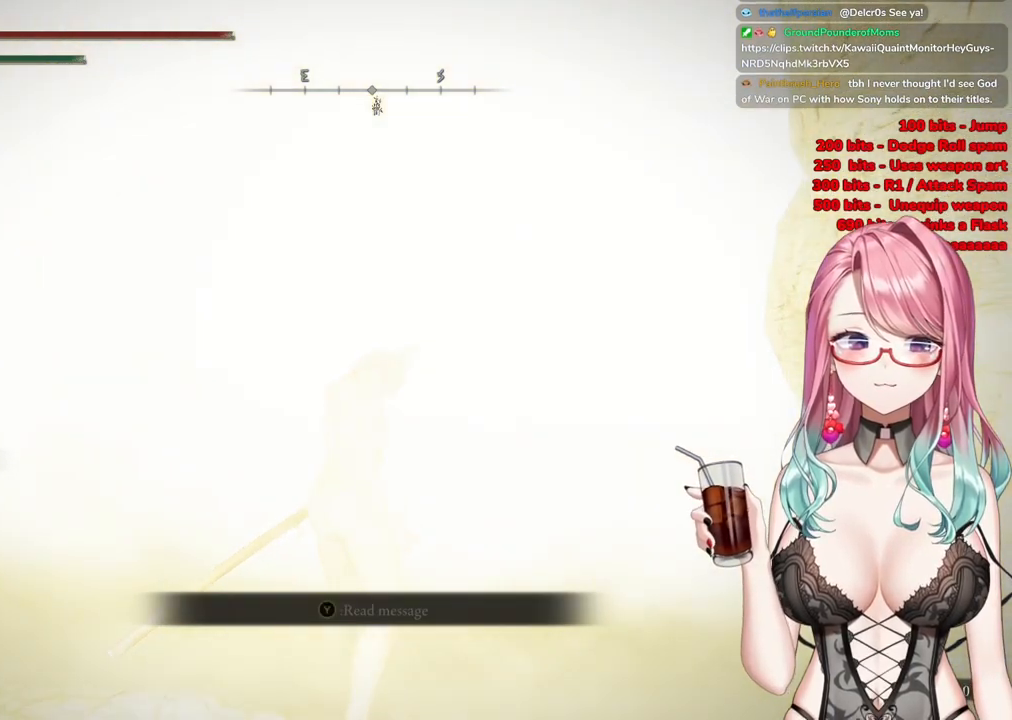
{"buttons": [], "left_stick": "up", "right_stick": "center", "events": []}
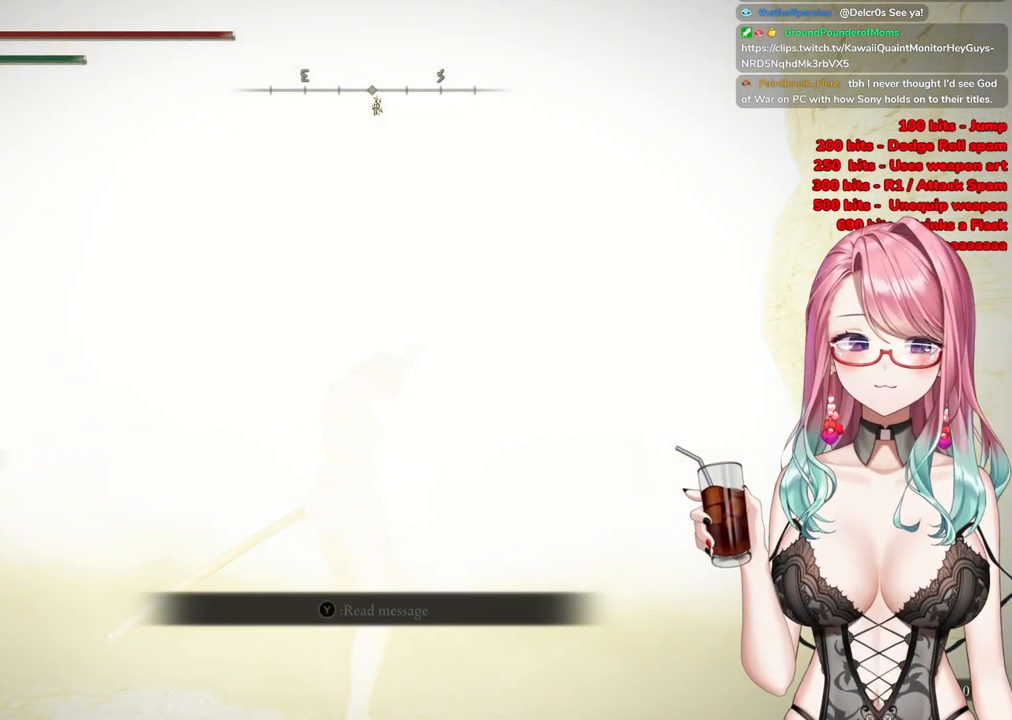
{"buttons": [], "left_stick": "up", "right_stick": "center", "events": []}
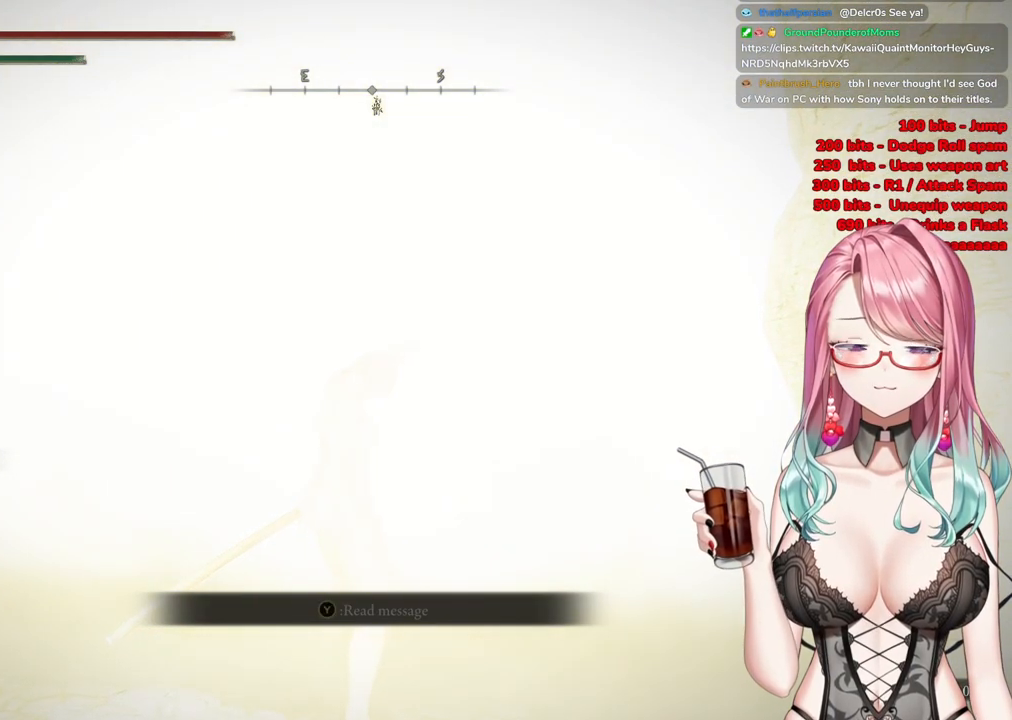
{"buttons": [], "left_stick": "up-right", "right_stick": "center", "events": [[34, "left_stick", "up-right"]]}
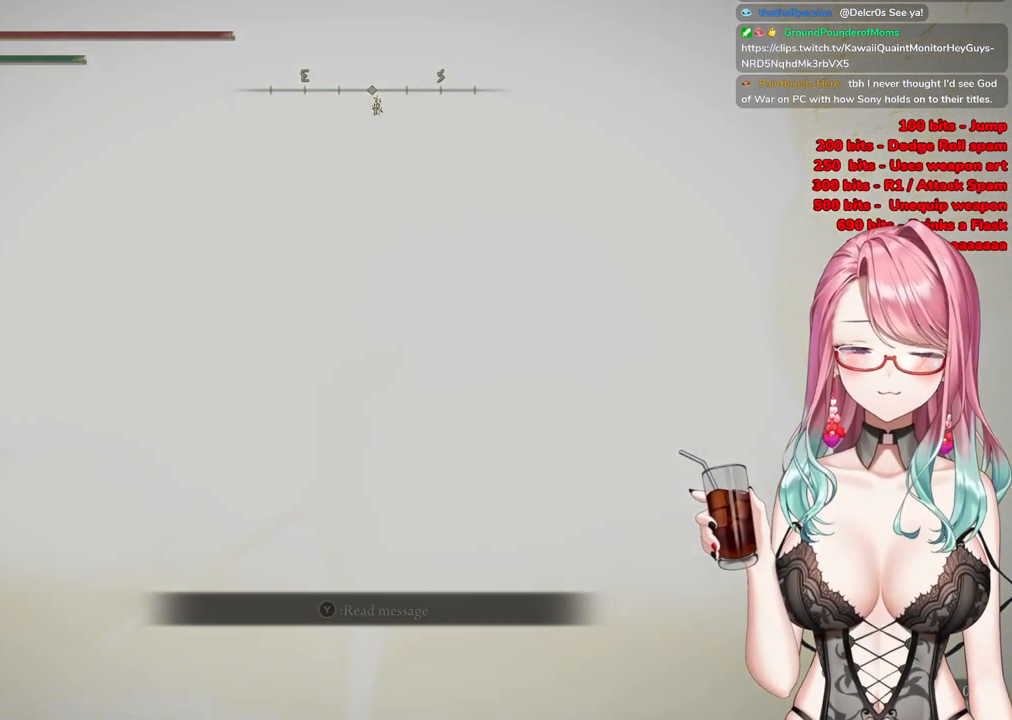
{"buttons": [], "left_stick": "up-right", "right_stick": "center", "events": []}
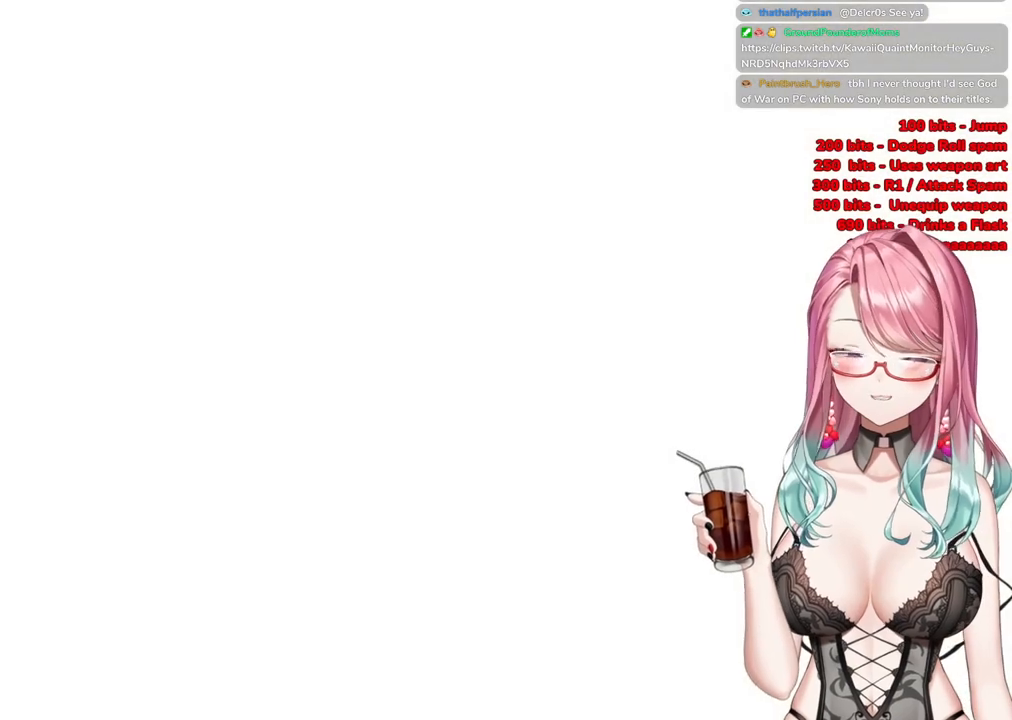
{"buttons": [], "left_stick": "up-right", "right_stick": "center", "events": []}
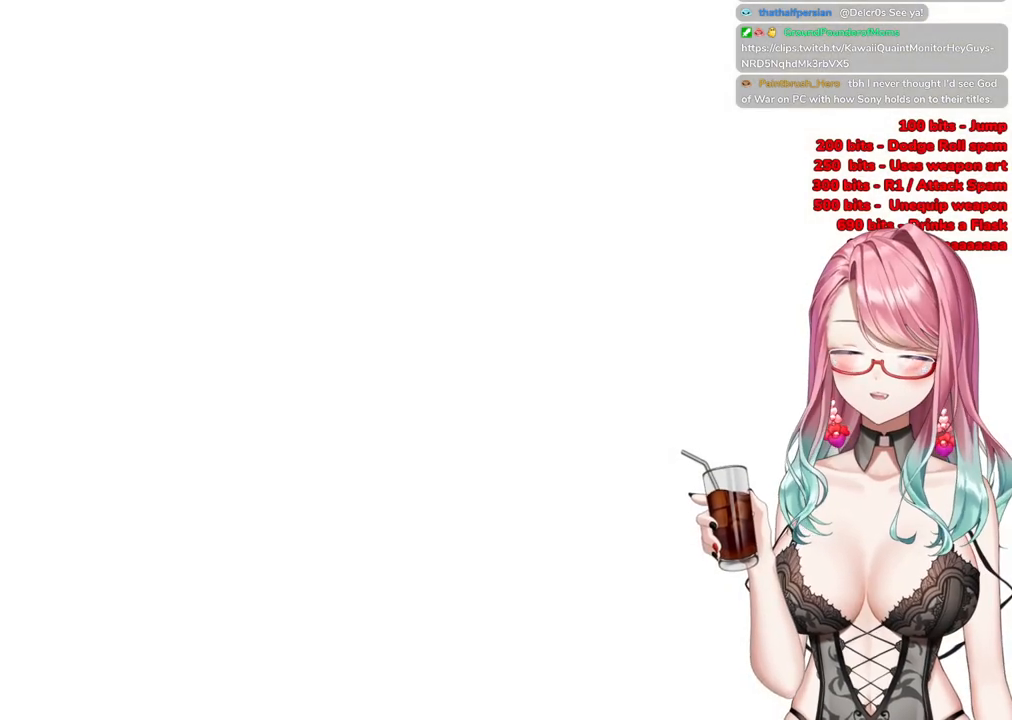
{"buttons": [], "left_stick": "up-right", "right_stick": "center", "events": []}
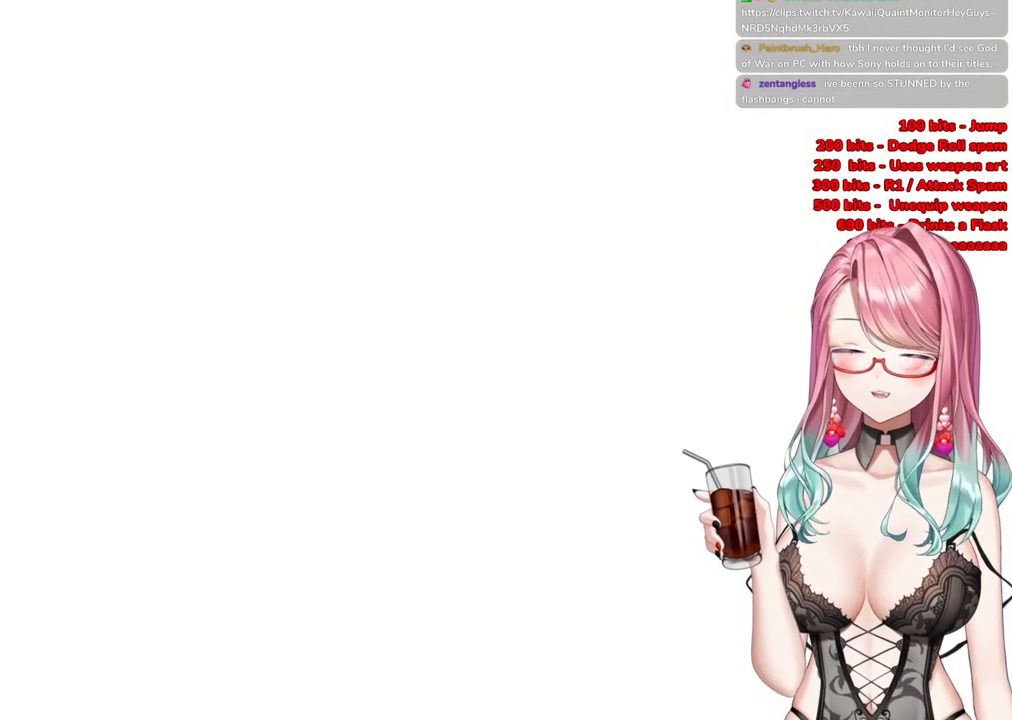
{"buttons": [], "left_stick": "up-right", "right_stick": "center", "events": []}
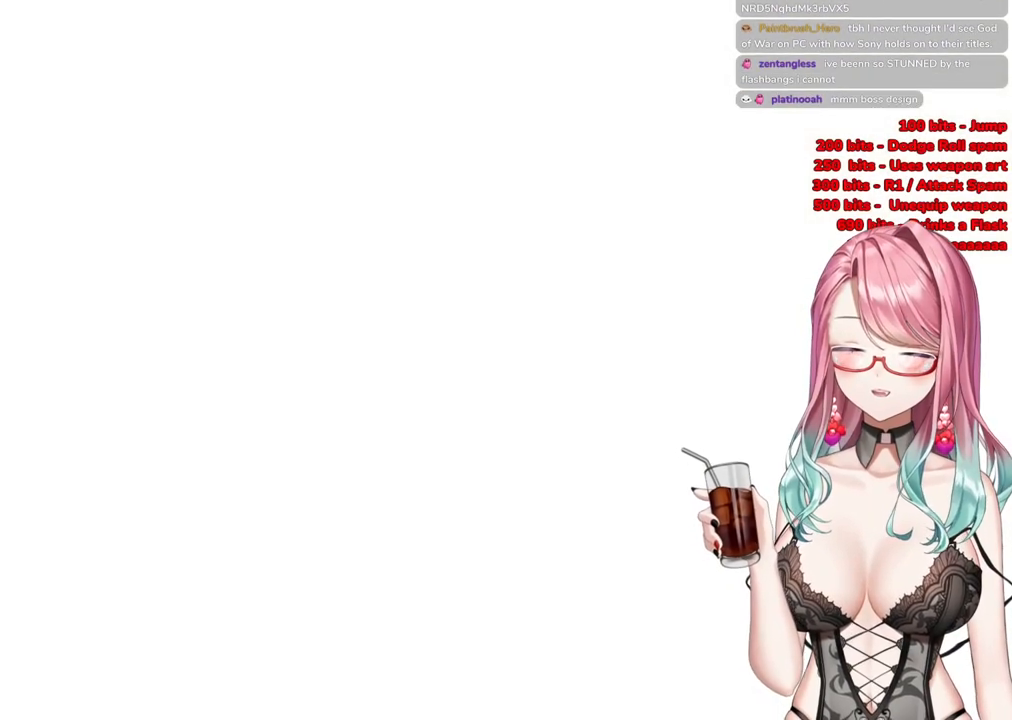
{"buttons": [], "left_stick": "up-right", "right_stick": "center", "events": []}
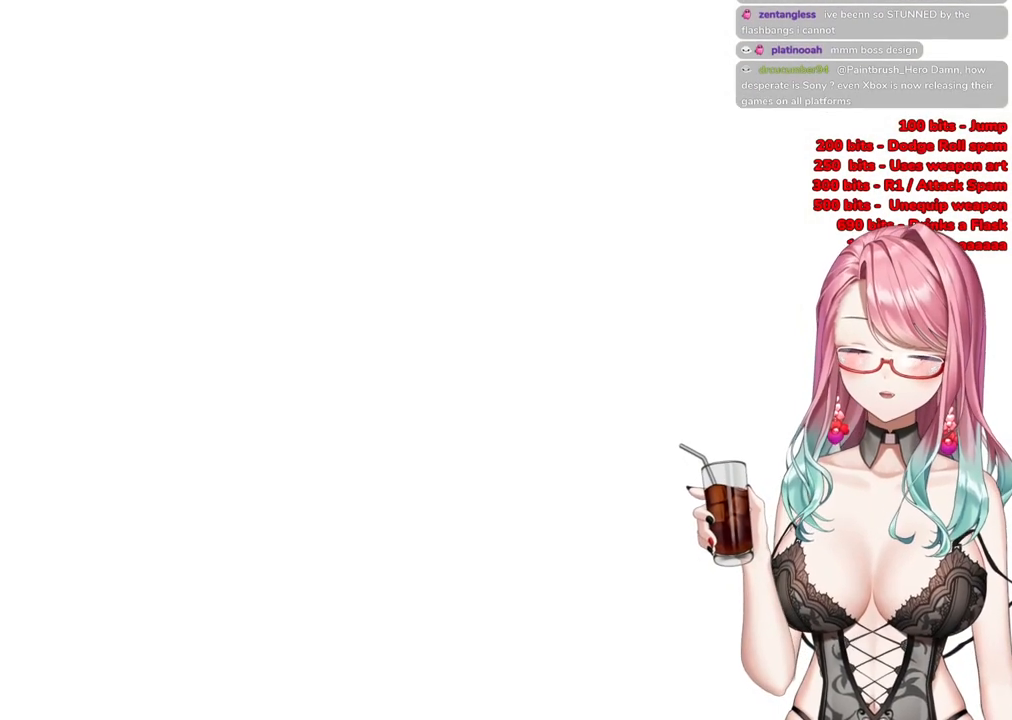
{"buttons": [], "left_stick": "up-right", "right_stick": "center", "events": []}
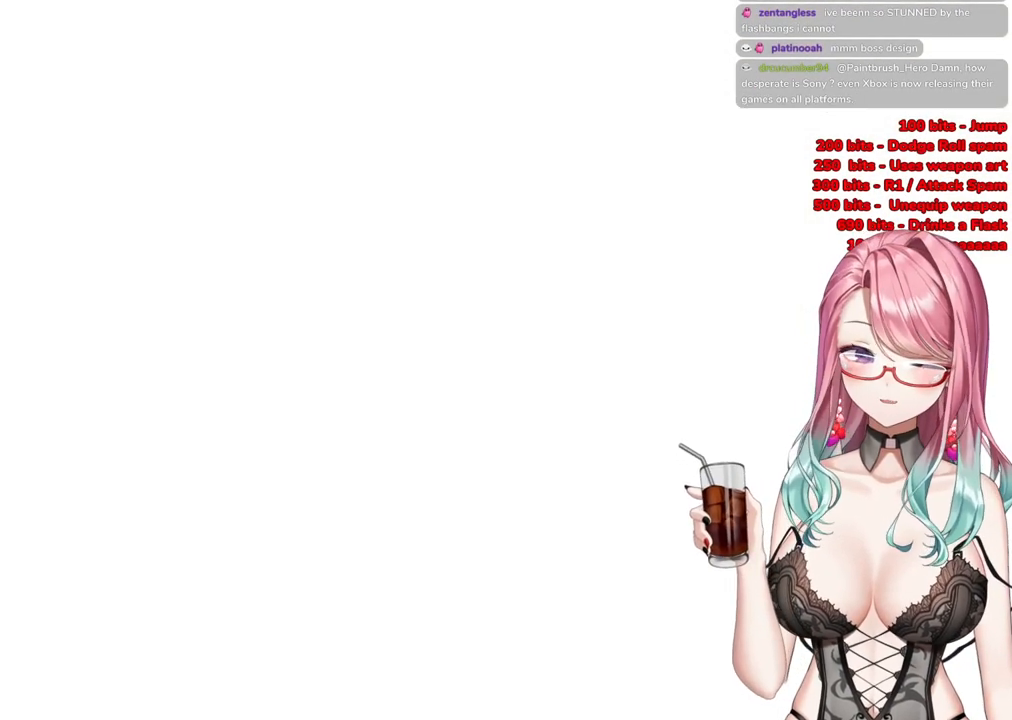
{"buttons": [], "left_stick": "up", "right_stick": "center", "events": [[233, "left_stick", "up"]]}